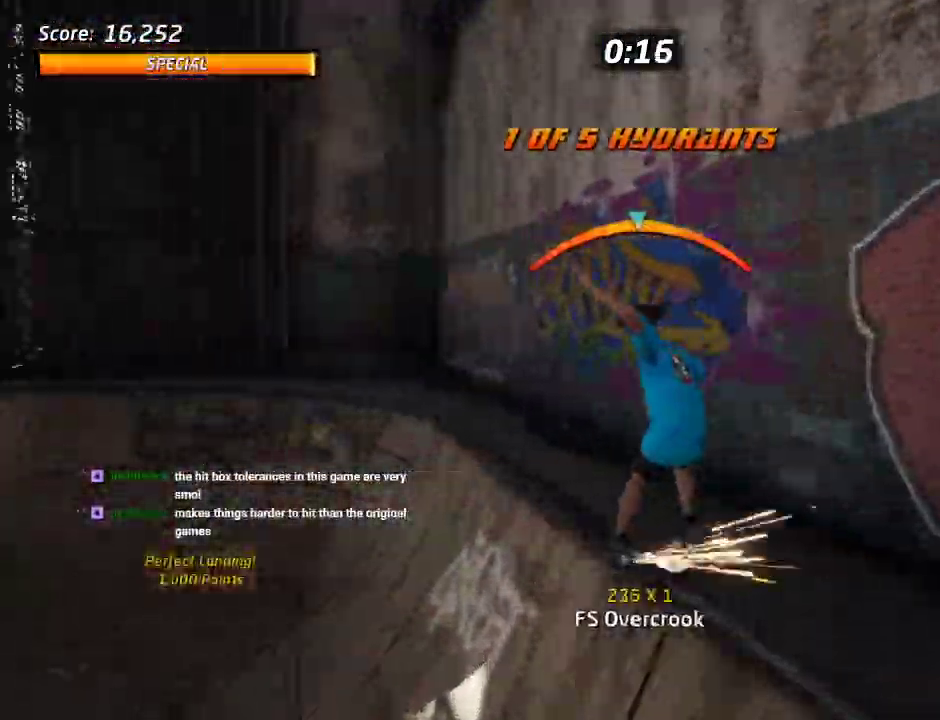
Gameplay with a controller (PlayStation layout); each line is a JSON object with the inputs held at the frame after it. "events" lists button and stick changes between this image and that frame as [ms after this image, input, new state], when the widget could be followed in between. Not read: DPAD_LEFT L2 L3 R3.
{"buttons": ["CROSS"], "left_stick": "center", "right_stick": "center", "events": [[100, "TRIANGLE", "up"], [200, "DPAD_RIGHT", "down"], [300, "DPAD_RIGHT", "up"]]}
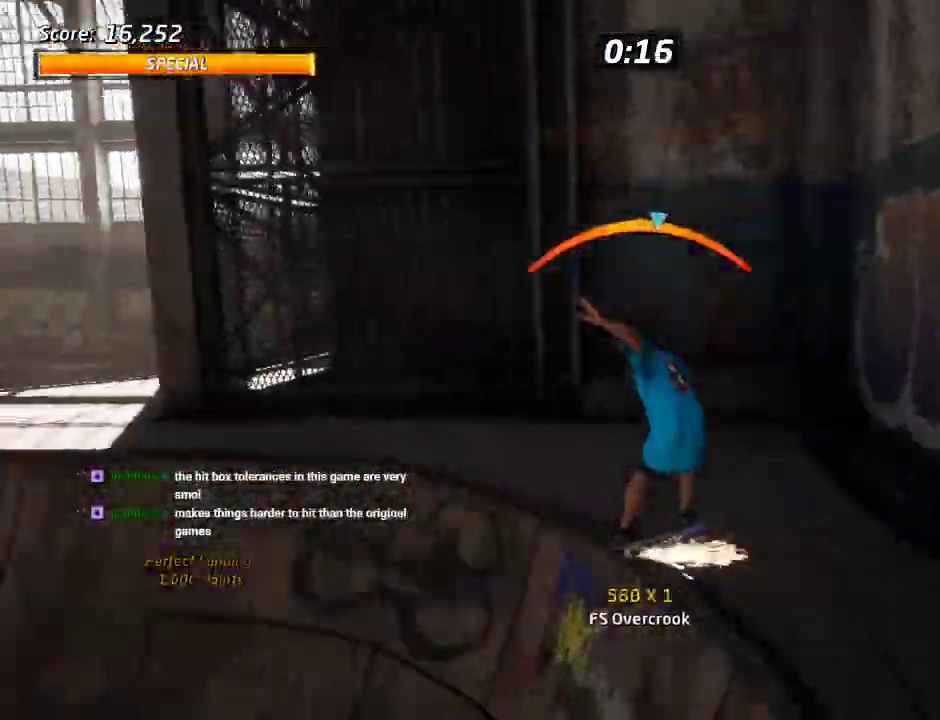
{"buttons": ["CROSS", "R2", "DPAD_DOWN", "DPAD_RIGHT"], "left_stick": "center", "right_stick": "center", "events": [[233, "DPAD_RIGHT", "down"], [283, "DPAD_DOWN", "down"], [317, "R2", "down"]]}
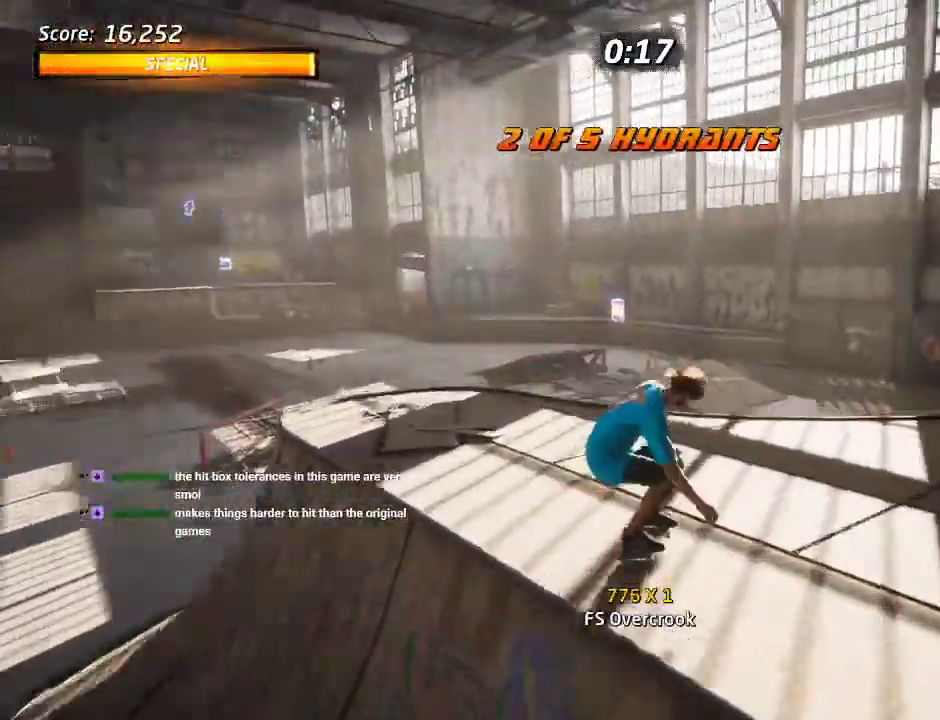
{"buttons": ["TRIANGLE", "DPAD_DOWN", "DPAD_RIGHT"], "left_stick": "center", "right_stick": "center", "events": [[200, "R2", "up"], [250, "CROSS", "up"], [267, "TRIANGLE", "down"], [383, "DPAD_DOWN", "up"], [417, "CROSS", "down"], [417, "TRIANGLE", "up"], [433, "DPAD_DOWN", "down"], [467, "CROSS", "up"], [467, "TRIANGLE", "down"]]}
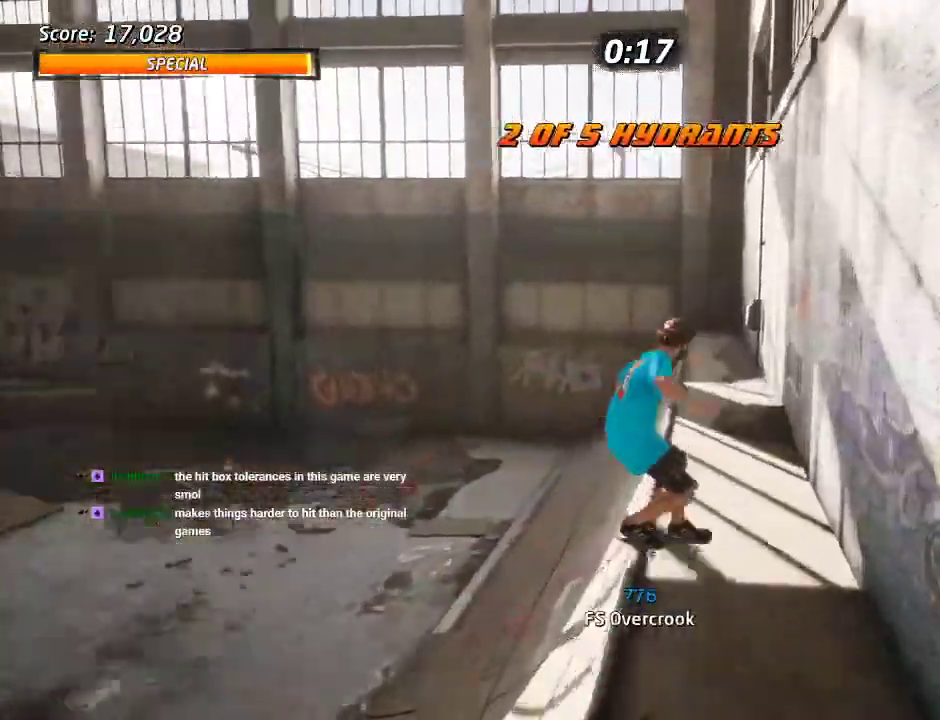
{"buttons": ["CROSS"], "left_stick": "center", "right_stick": "center", "events": [[67, "CROSS", "down"], [117, "CROSS", "up"], [433, "DPAD_DOWN", "up"], [450, "DPAD_RIGHT", "up"], [483, "TRIANGLE", "up"], [500, "CROSS", "down"]]}
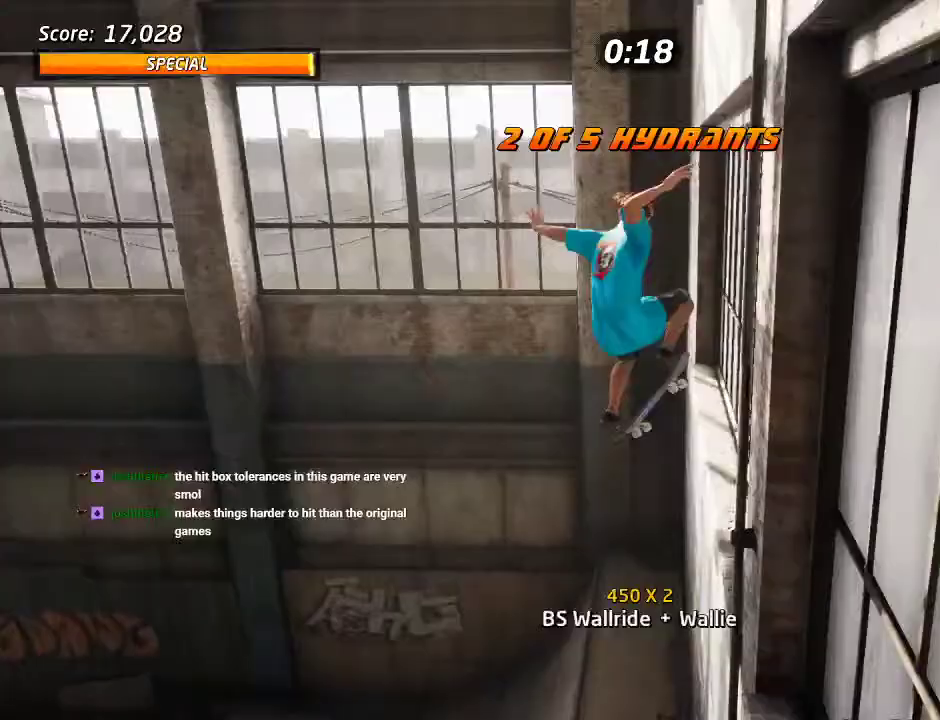
{"buttons": ["TRIANGLE"], "left_stick": "center", "right_stick": "center", "events": [[50, "CROSS", "up"], [183, "TRIANGLE", "down"], [317, "CROSS", "down"], [333, "DPAD_DOWN", "down"], [383, "CROSS", "up"], [467, "DPAD_DOWN", "up"]]}
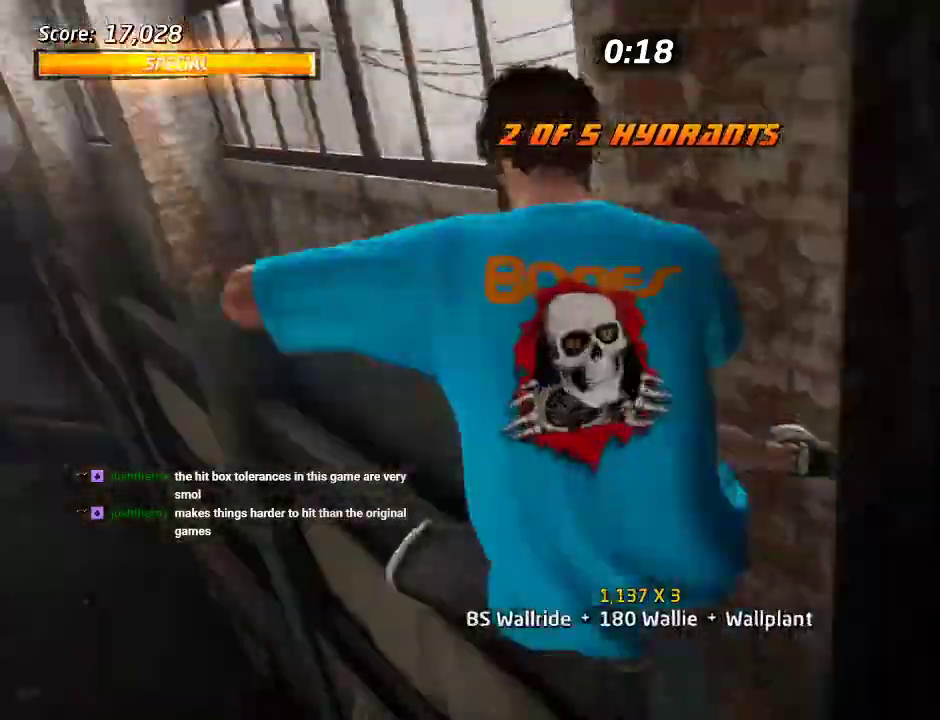
{"buttons": ["TRIANGLE"], "left_stick": "center", "right_stick": "center", "events": [[17, "CROSS", "down"], [83, "CROSS", "up"]]}
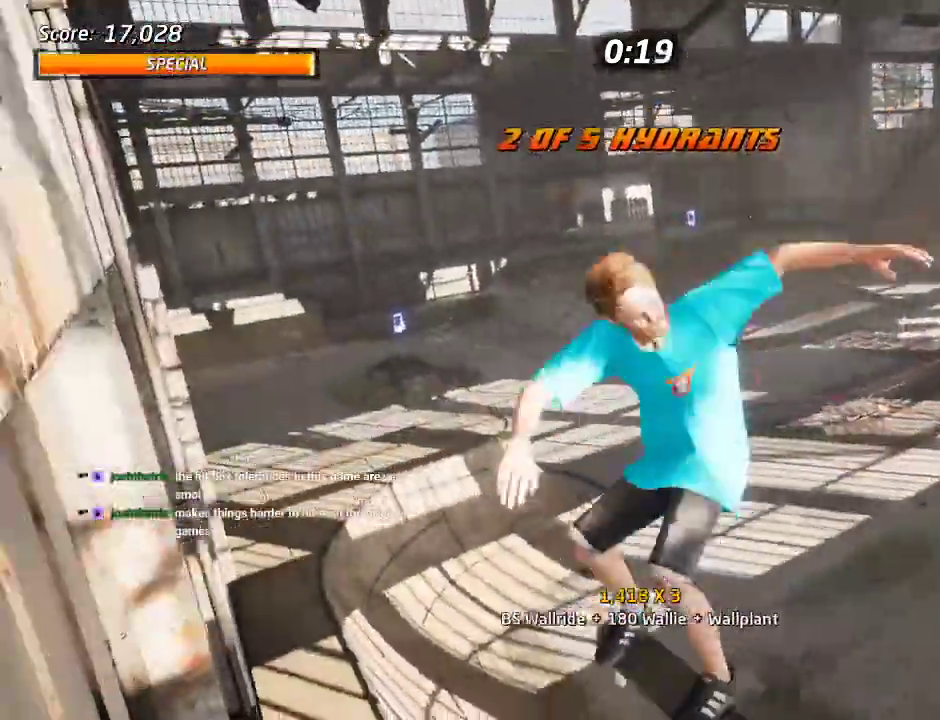
{"buttons": ["TRIANGLE"], "left_stick": "center", "right_stick": "center", "events": []}
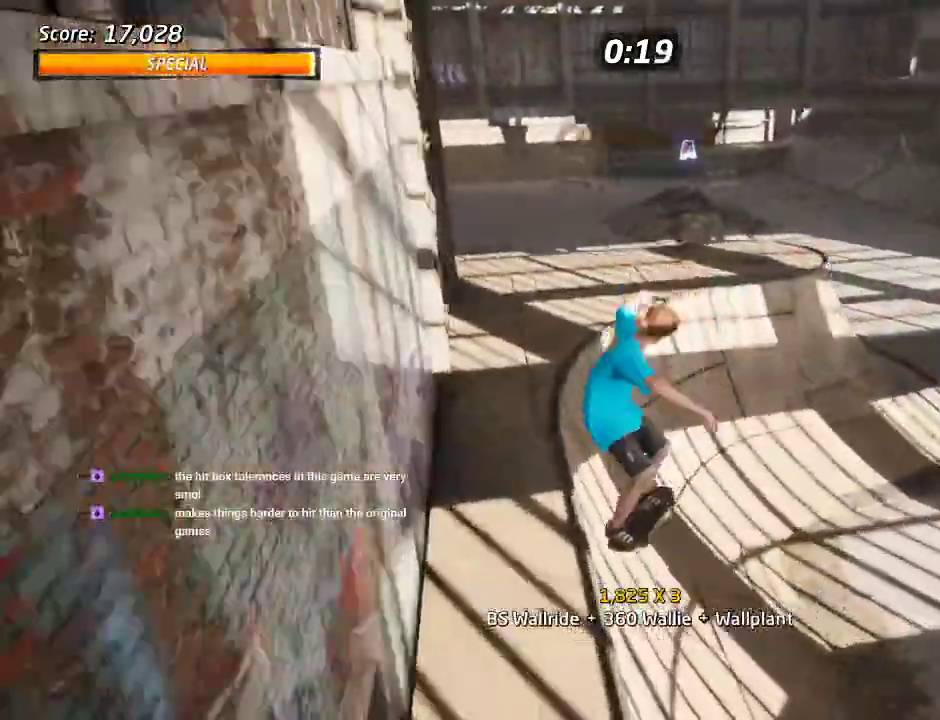
{"buttons": ["TRIANGLE"], "left_stick": "center", "right_stick": "center", "events": []}
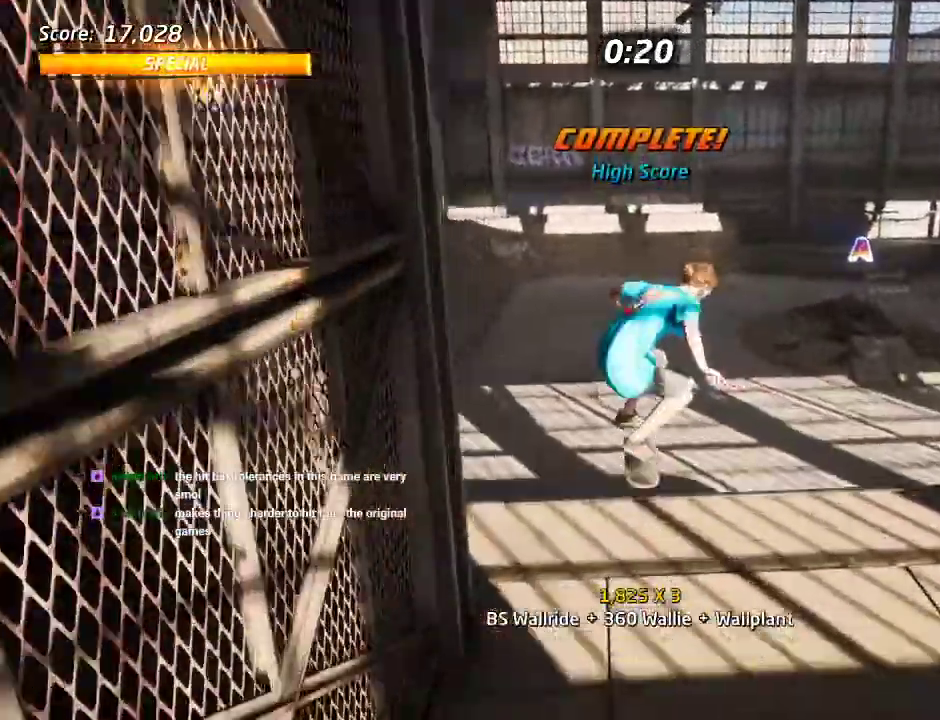
{"buttons": ["CROSS"], "left_stick": "center", "right_stick": "center", "events": [[133, "right_stick", "right"], [367, "right_stick", "center"], [383, "TRIANGLE", "up"], [433, "CROSS", "down"]]}
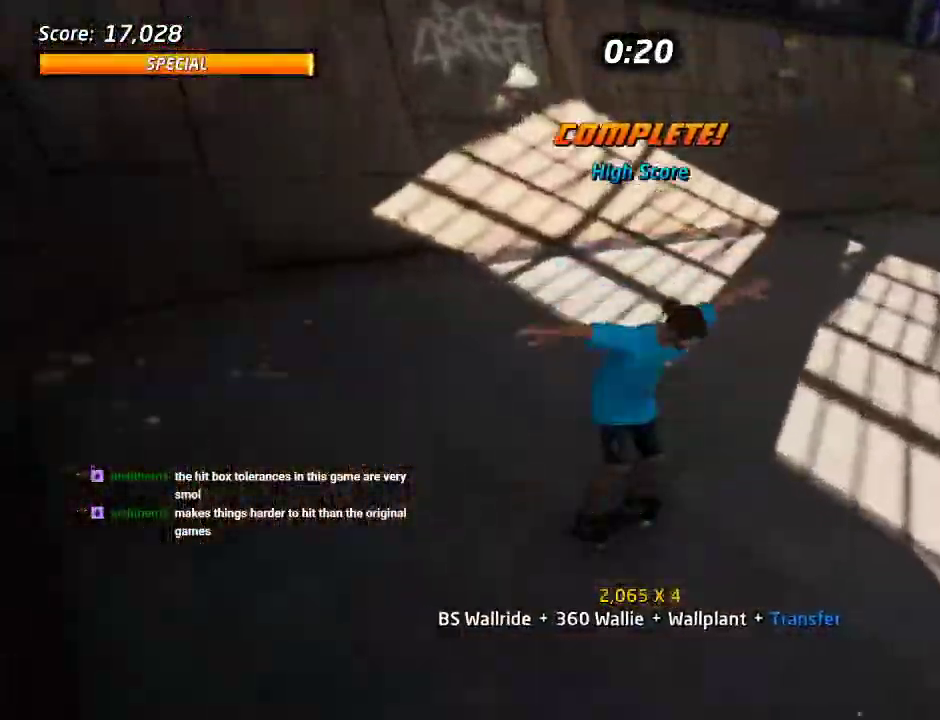
{"buttons": ["CROSS", "DPAD_DOWN"], "left_stick": "center", "right_stick": "center", "events": [[67, "DPAD_DOWN", "down"], [300, "DPAD_DOWN", "up"], [350, "DPAD_DOWN", "down"]]}
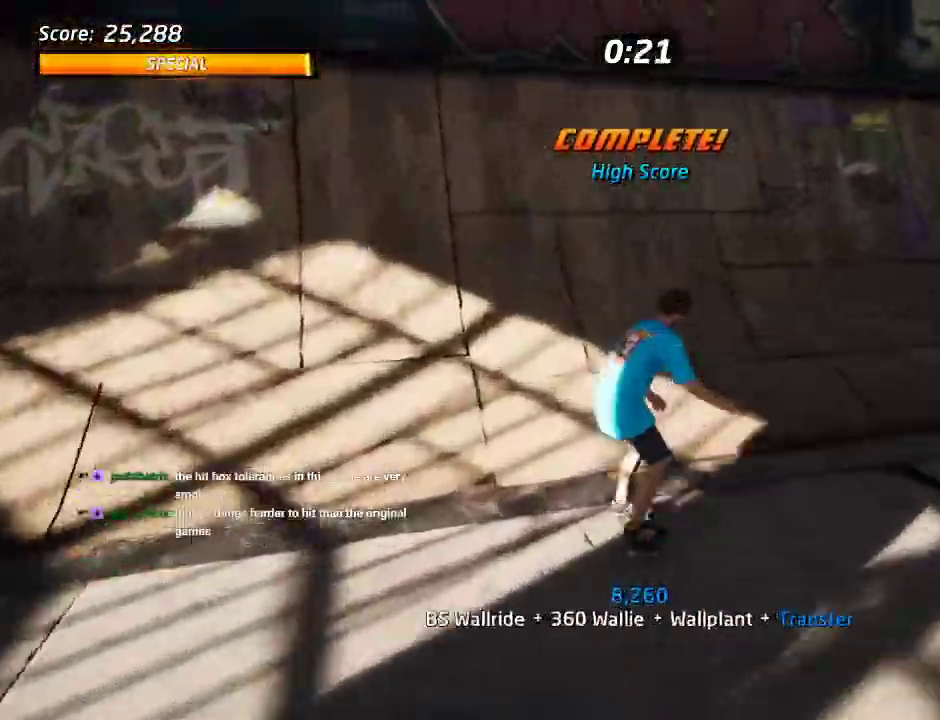
{"buttons": ["TRIANGLE"], "left_stick": "center", "right_stick": "center", "events": [[217, "CROSS", "up"], [217, "DPAD_DOWN", "up"], [250, "TRIANGLE", "down"]]}
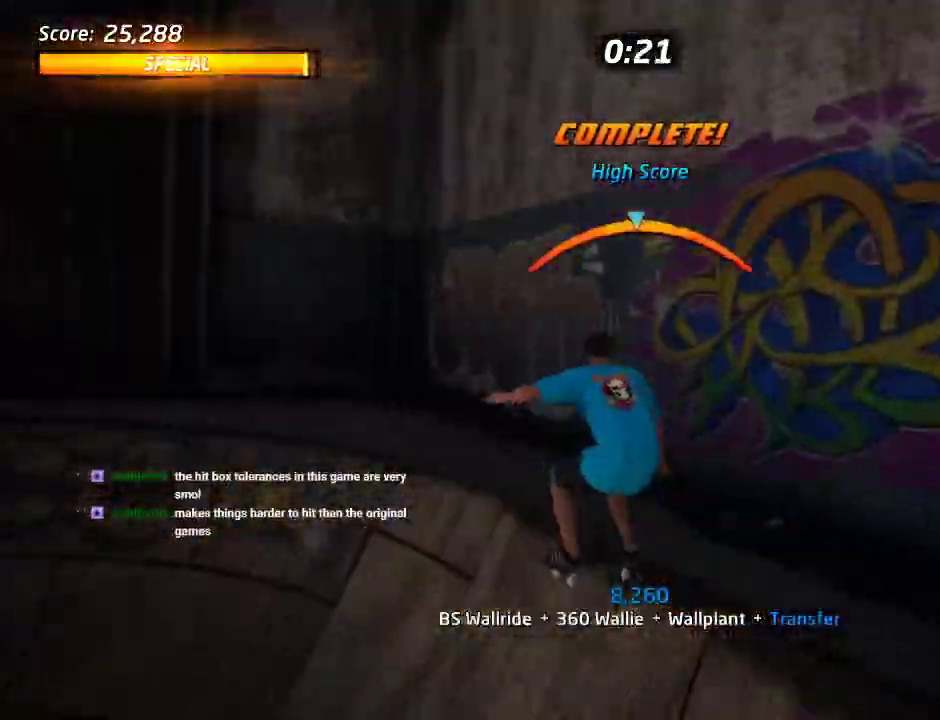
{"buttons": ["CROSS", "DPAD_DOWN", "DPAD_RIGHT"], "left_stick": "center", "right_stick": "center", "events": [[183, "TRIANGLE", "up"], [200, "CROSS", "down"], [467, "DPAD_RIGHT", "down"], [500, "DPAD_DOWN", "down"]]}
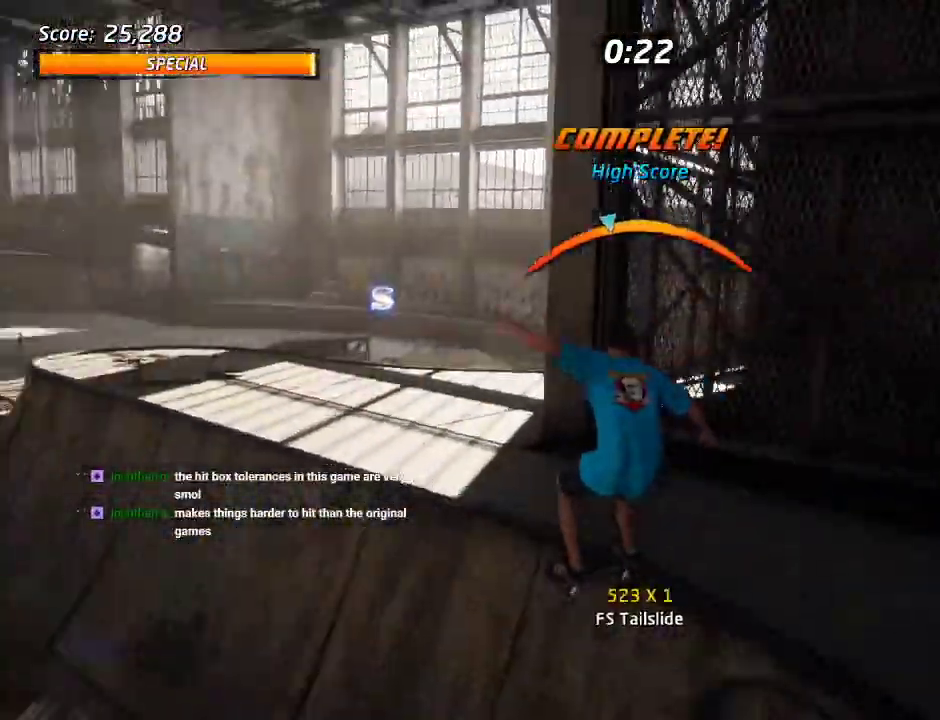
{"buttons": ["CROSS", "DPAD_DOWN", "DPAD_RIGHT"], "left_stick": "center", "right_stick": "center", "events": [[83, "R2", "down"], [317, "R2", "up"]]}
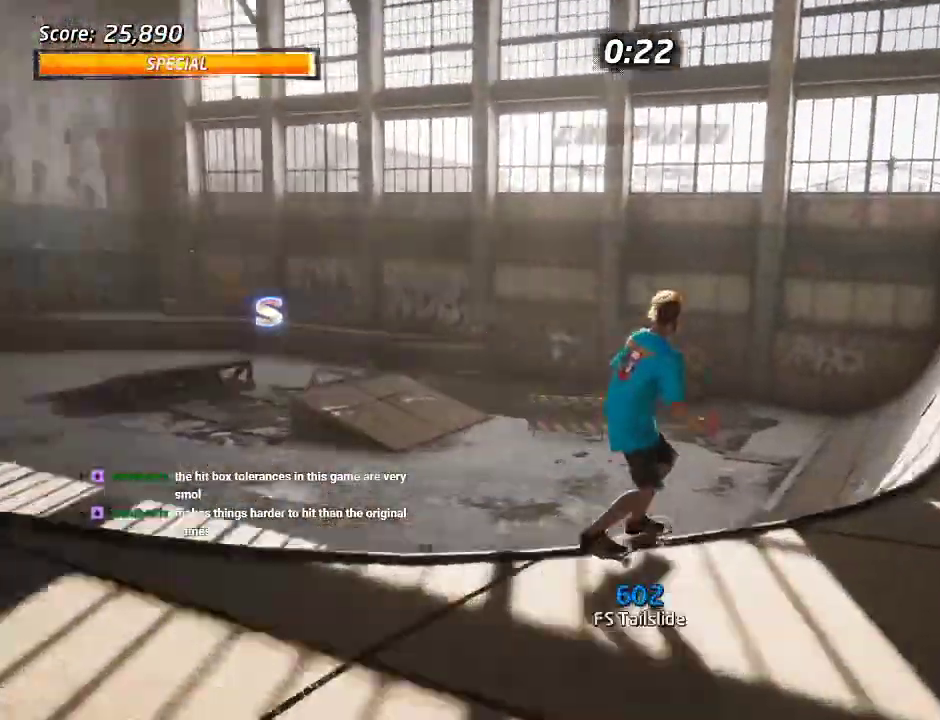
{"buttons": ["CROSS", "DPAD_DOWN", "DPAD_RIGHT"], "left_stick": "center", "right_stick": "center", "events": [[100, "CROSS", "up"], [183, "TRIANGLE", "down"], [217, "DPAD_DOWN", "up"], [250, "DPAD_RIGHT", "up"], [300, "DPAD_RIGHT", "down"], [317, "CROSS", "down"], [333, "DPAD_DOWN", "down"], [383, "CROSS", "up"], [500, "CROSS", "down"], [500, "TRIANGLE", "up"]]}
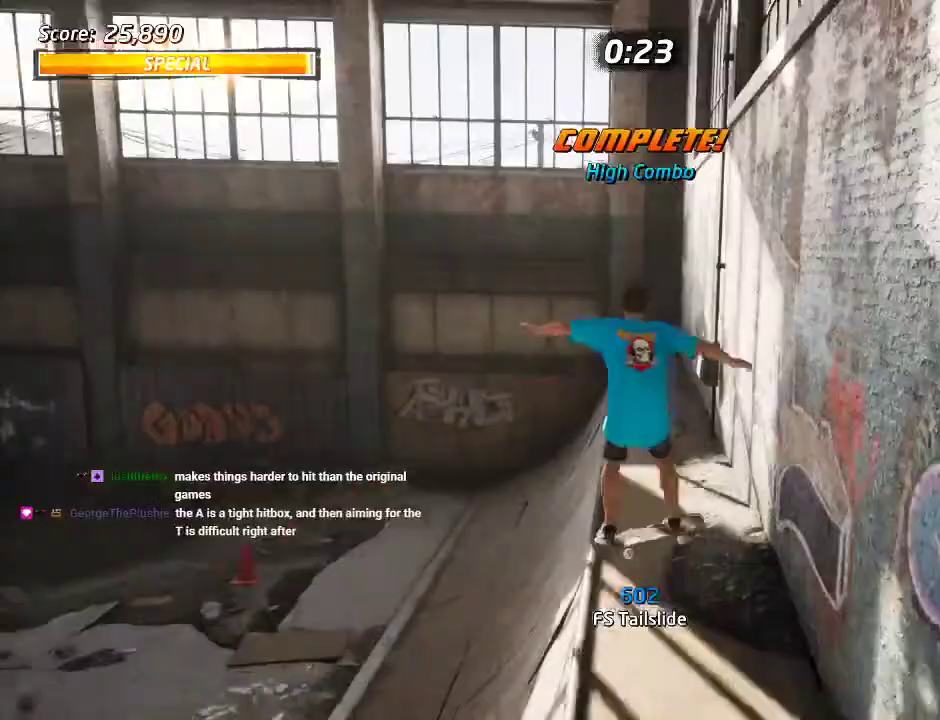
{"buttons": ["TRIANGLE", "DPAD_DOWN"], "left_stick": "center", "right_stick": "center", "events": [[50, "TRIANGLE", "down"], [67, "CROSS", "up"], [183, "CROSS", "down"], [200, "DPAD_DOWN", "up"], [250, "CROSS", "up"], [250, "DPAD_DOWN", "down"], [367, "CROSS", "down"], [417, "DPAD_RIGHT", "up"], [433, "CROSS", "up"]]}
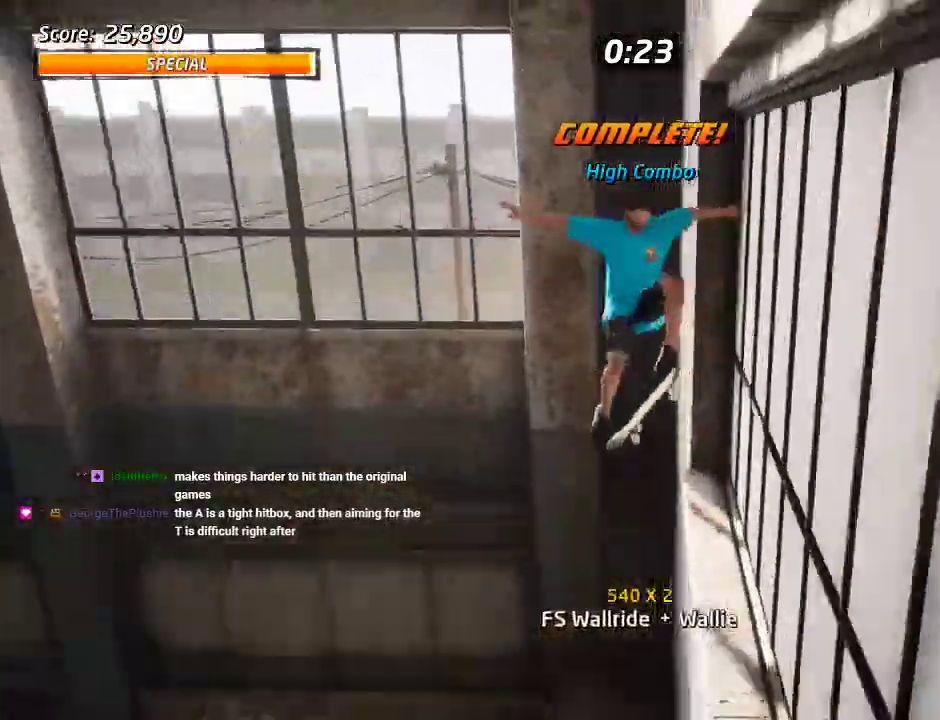
{"buttons": ["TRIANGLE"], "left_stick": "center", "right_stick": "center", "events": [[50, "CROSS", "down"], [133, "CROSS", "up"], [250, "CROSS", "down"], [300, "DPAD_DOWN", "up"], [317, "CROSS", "up"]]}
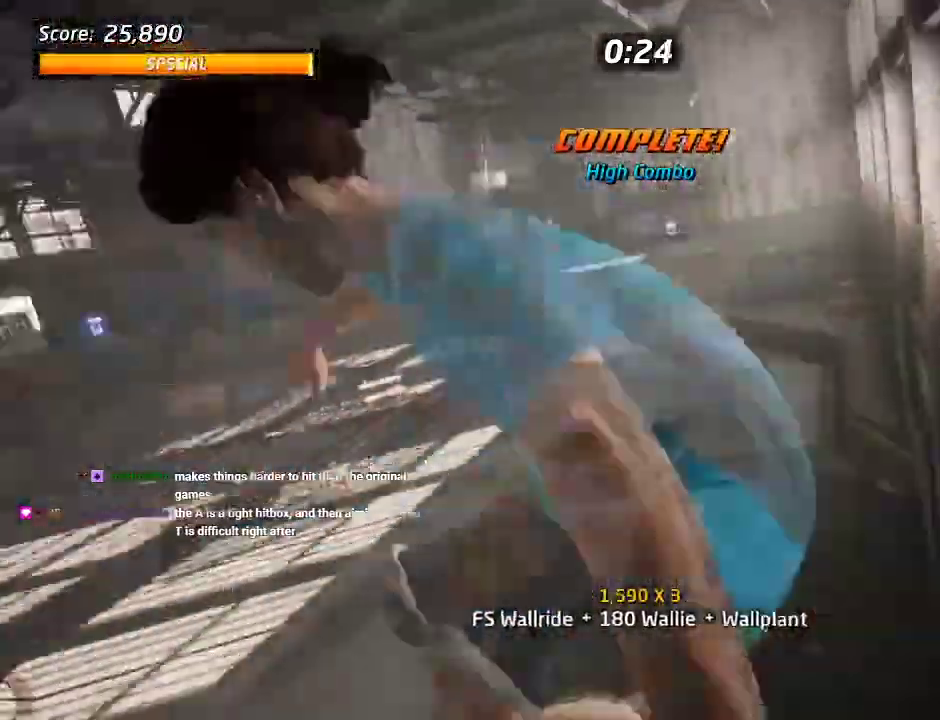
{"buttons": ["TRIANGLE"], "left_stick": "center", "right_stick": "center", "events": [[17, "SQUARE", "down"], [150, "SQUARE", "up"]]}
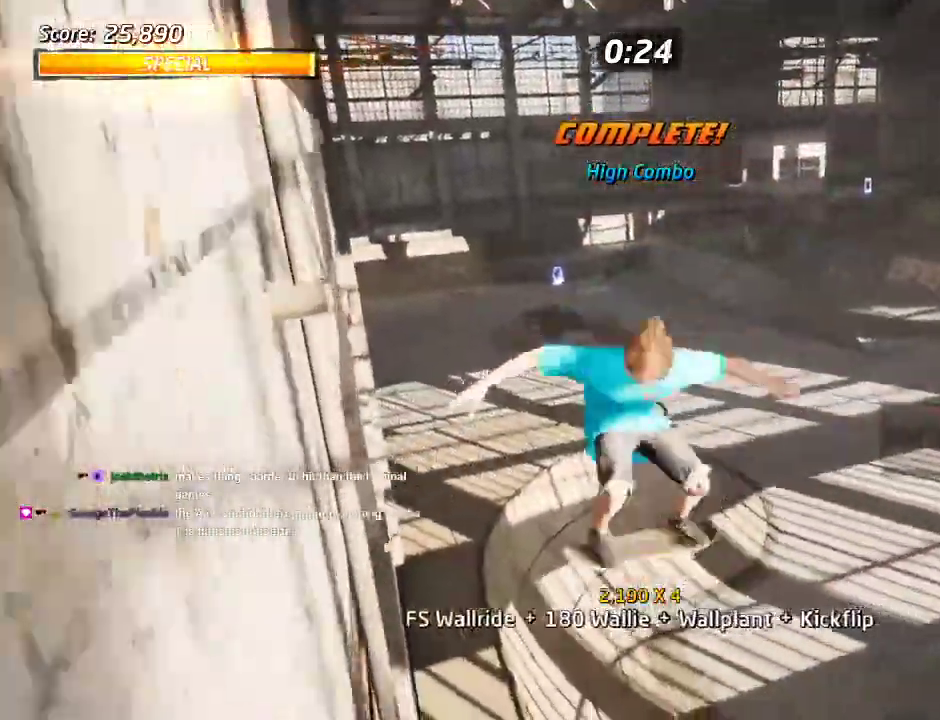
{"buttons": ["TRIANGLE", "DPAD_RIGHT"], "left_stick": "center", "right_stick": "center", "events": [[383, "DPAD_RIGHT", "down"], [400, "DPAD_DOWN", "down"], [483, "DPAD_DOWN", "up"]]}
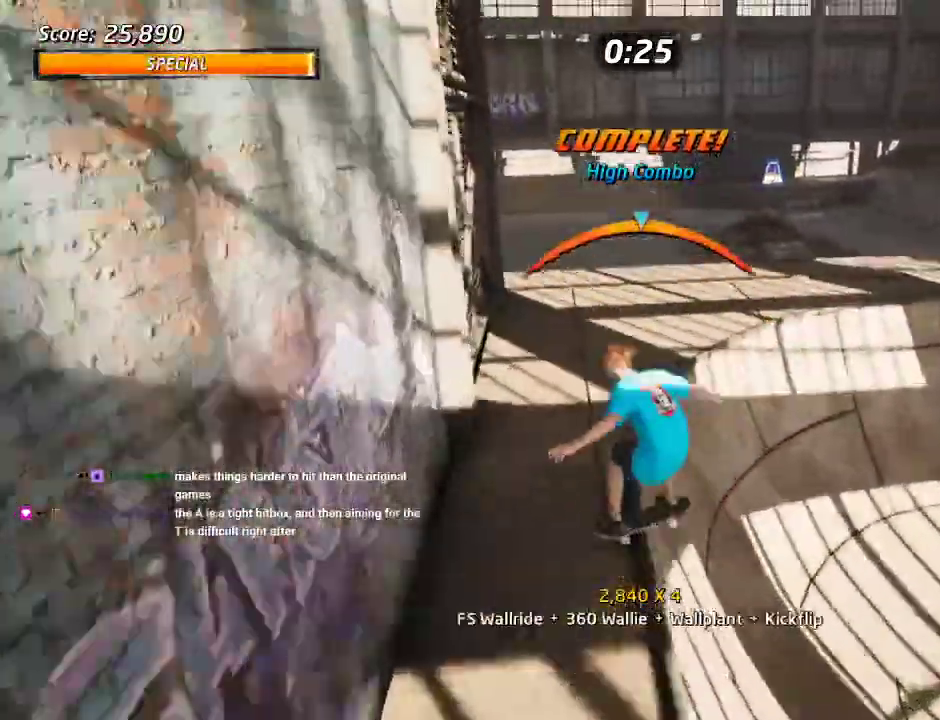
{"buttons": ["TRIANGLE", "DPAD_RIGHT"], "left_stick": "center", "right_stick": "center", "events": [[17, "DPAD_RIGHT", "up"], [150, "CROSS", "down"], [250, "DPAD_RIGHT", "down"], [283, "DPAD_DOWN", "down"], [350, "SQUARE", "down"], [367, "CROSS", "up"], [450, "SQUARE", "up"], [483, "DPAD_DOWN", "up"]]}
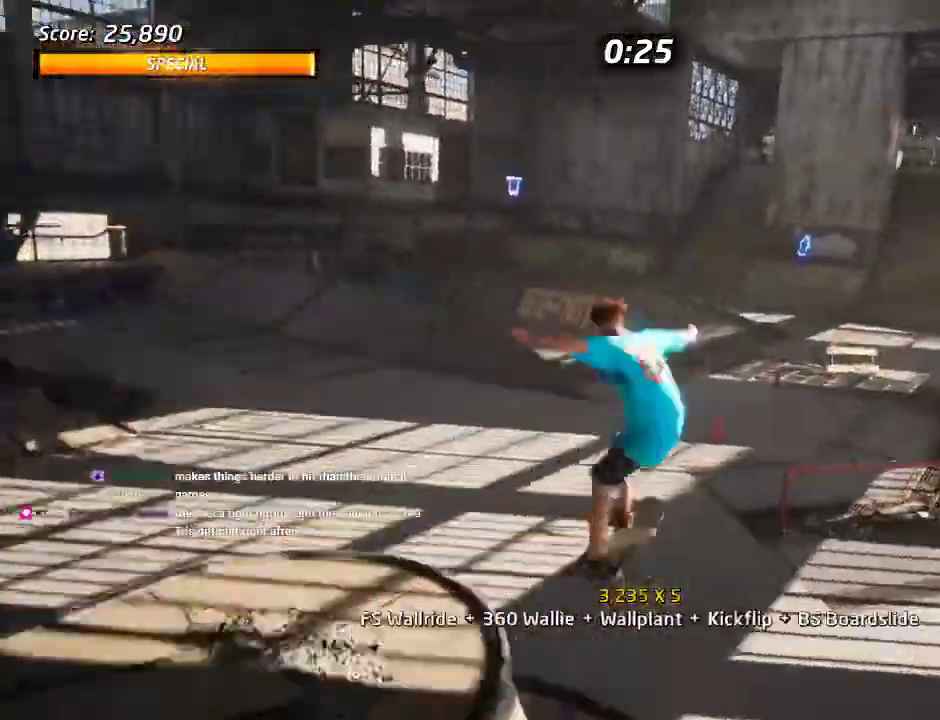
{"buttons": ["START"], "left_stick": "center", "right_stick": "center", "events": [[283, "DPAD_RIGHT", "up"], [283, "START", "down"], [283, "TRIANGLE", "up"], [317, "DPAD_DOWN", "down"], [417, "DPAD_DOWN", "up"]]}
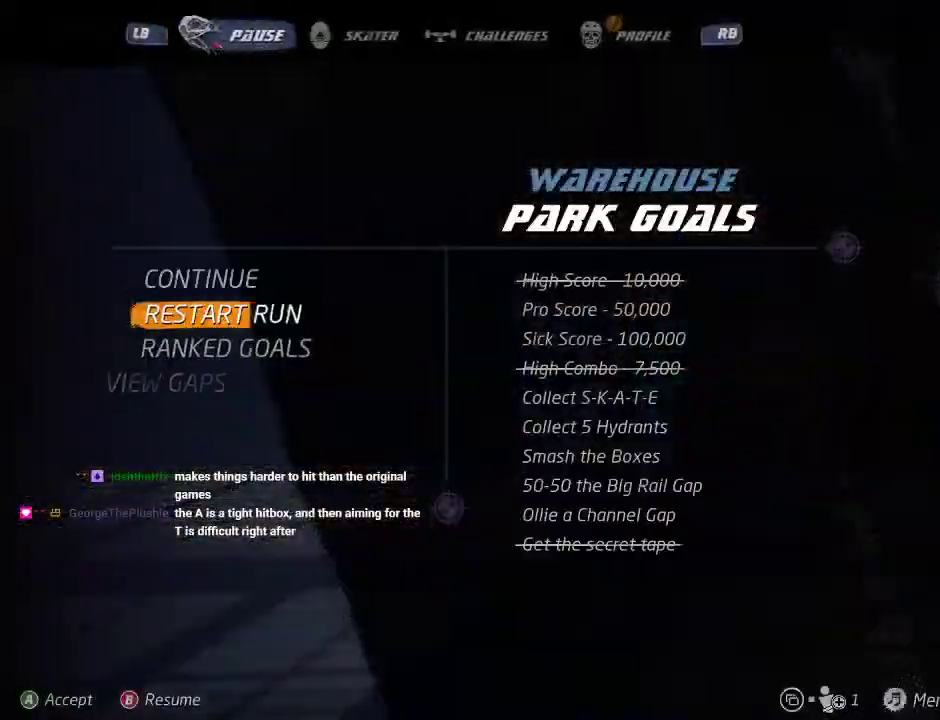
{"buttons": [], "left_stick": "center", "right_stick": "center", "events": [[50, "START", "up"], [133, "DPAD_UP", "down"], [250, "DPAD_UP", "up"], [267, "CROSS", "down"], [367, "CROSS", "up"]]}
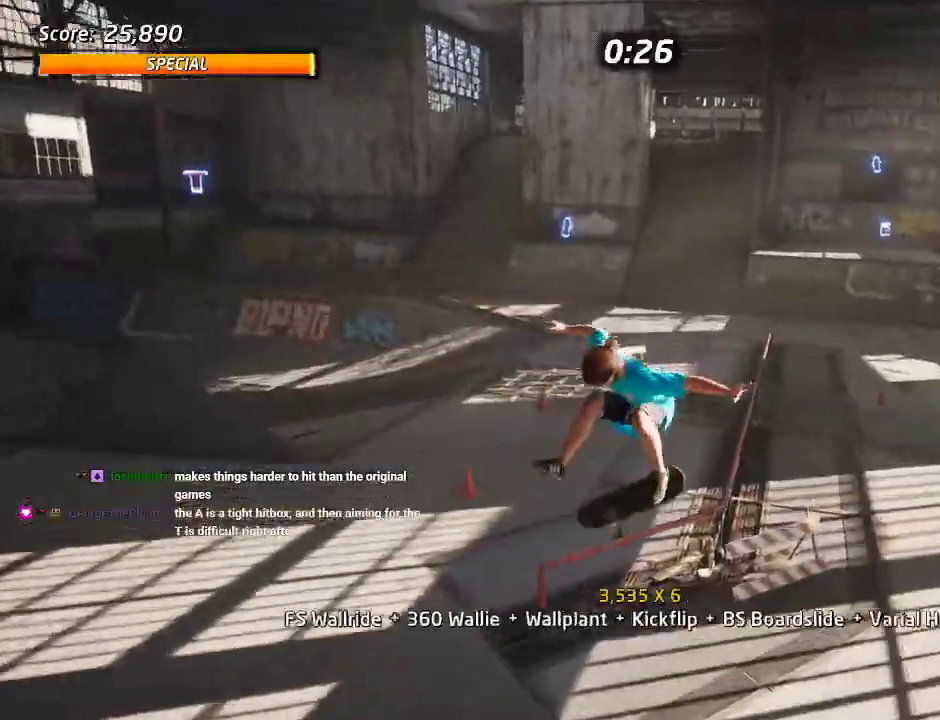
{"buttons": ["CROSS", "DPAD_DOWN", "DPAD_RIGHT"], "left_stick": "center", "right_stick": "center", "events": [[67, "CROSS", "down"], [317, "DPAD_DOWN", "down"], [417, "DPAD_DOWN", "up"], [467, "DPAD_DOWN", "down"], [500, "DPAD_RIGHT", "down"]]}
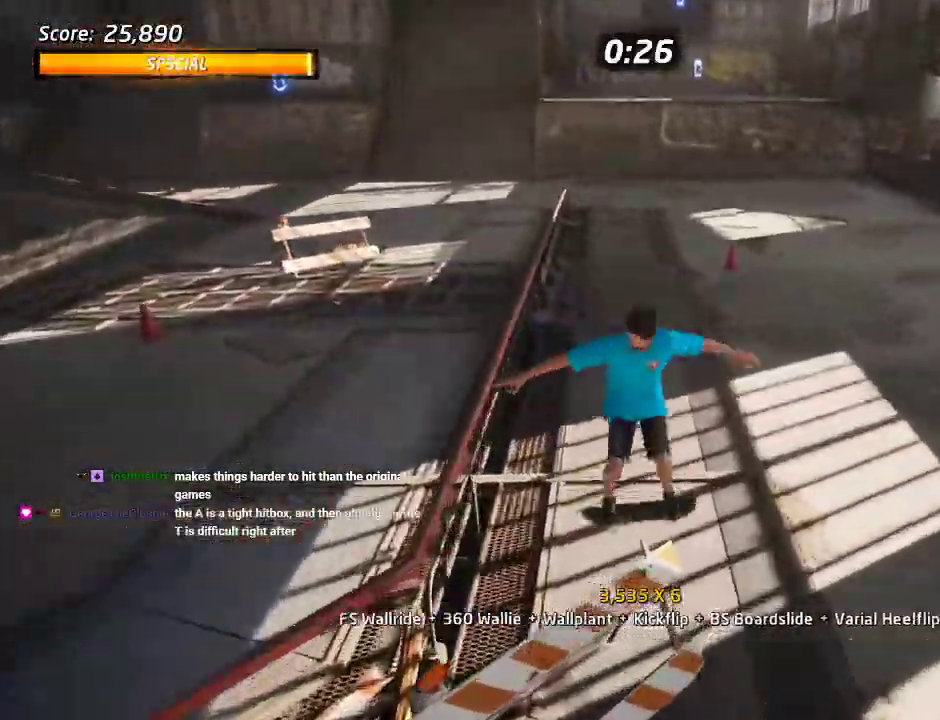
{"buttons": ["CROSS"], "left_stick": "center", "right_stick": "center", "events": [[50, "DPAD_RIGHT", "up"], [133, "DPAD_DOWN", "up"], [317, "DPAD_DOWN", "down"], [367, "DPAD_DOWN", "up"]]}
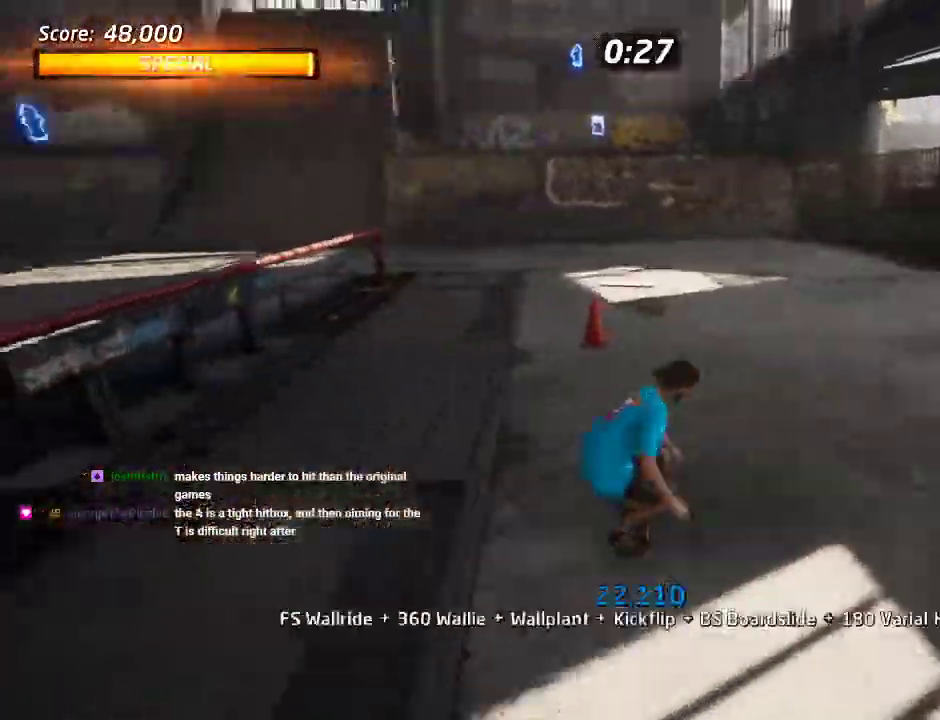
{"buttons": ["TRIANGLE"], "left_stick": "center", "right_stick": "center", "events": [[183, "DPAD_RIGHT", "down"], [200, "CROSS", "up"], [200, "TRIANGLE", "down"], [250, "DPAD_RIGHT", "up"]]}
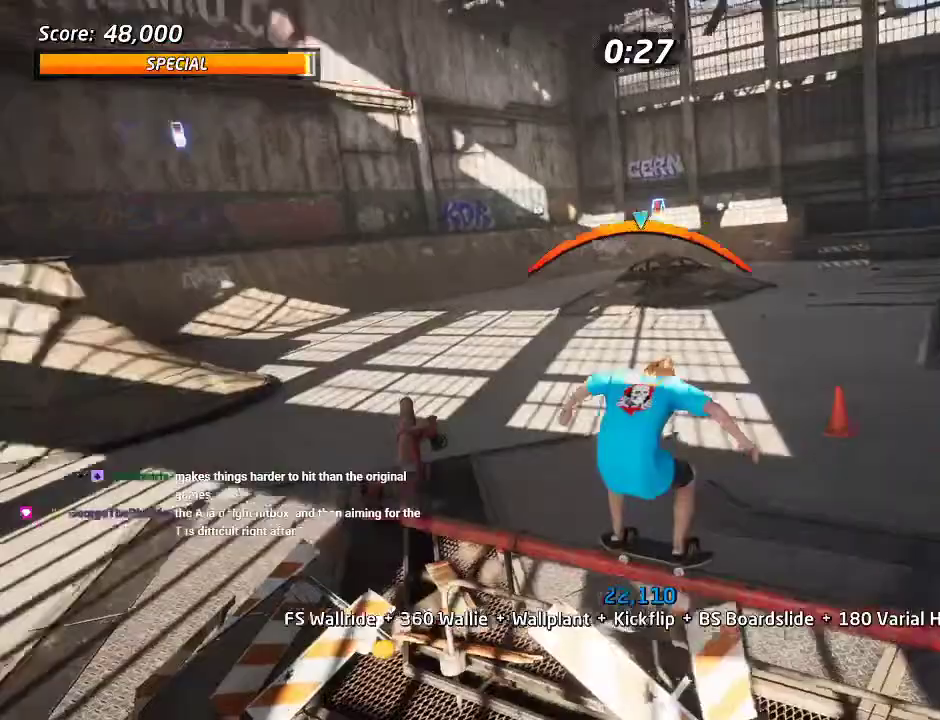
{"buttons": ["SQUARE"], "left_stick": "center", "right_stick": "center", "events": [[167, "TRIANGLE", "up"], [183, "CROSS", "down"], [300, "DPAD_UP", "down"], [317, "SQUARE", "down"], [333, "CROSS", "up"], [400, "SQUARE", "up"], [483, "DPAD_UP", "up"], [483, "SQUARE", "down"]]}
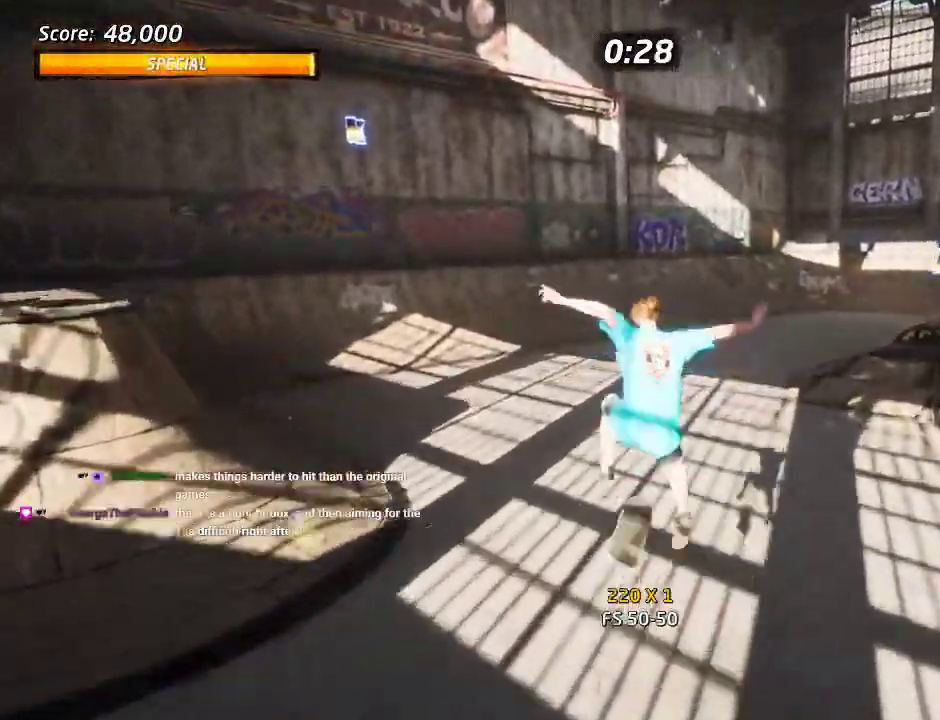
{"buttons": ["CROSS"], "left_stick": "center", "right_stick": "center", "events": [[83, "SQUARE", "up"], [267, "CROSS", "down"]]}